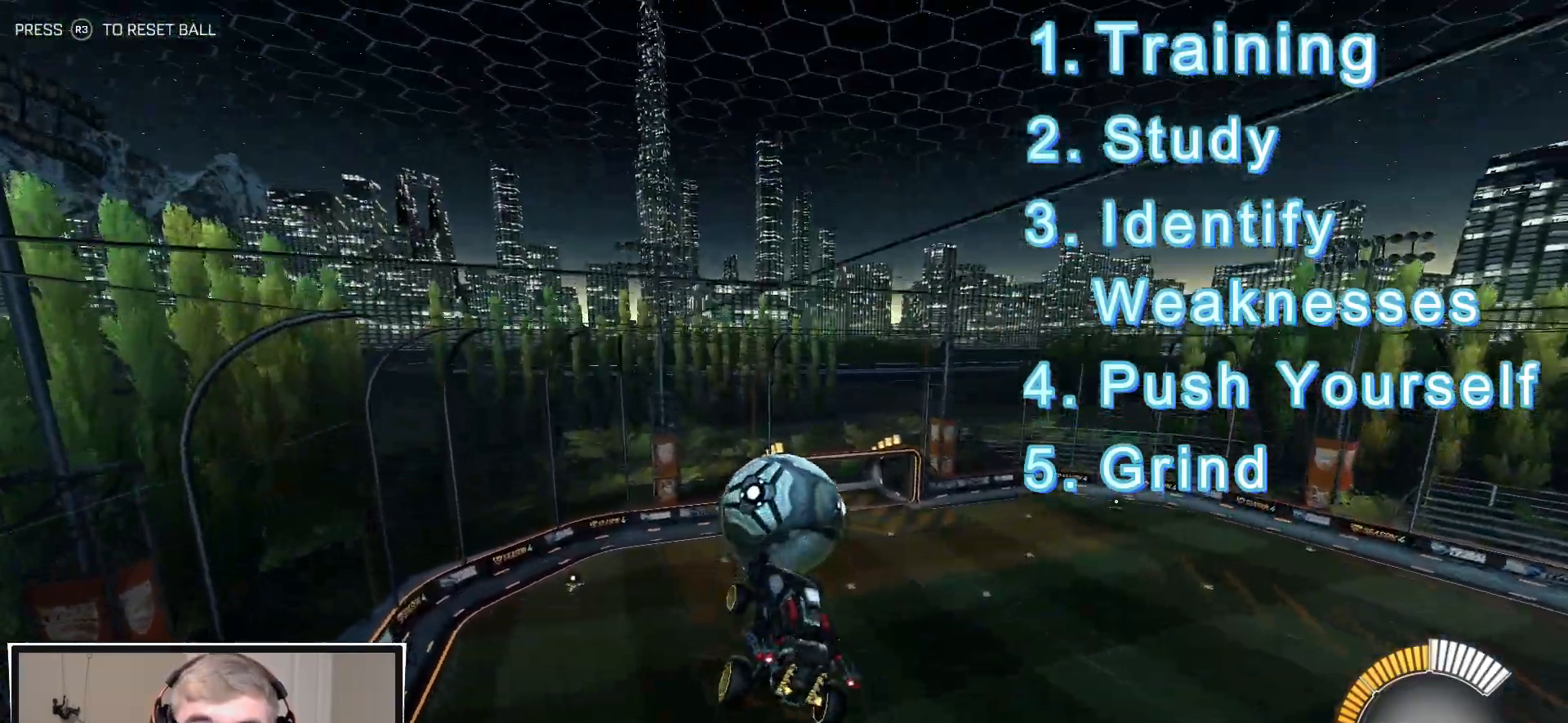
Gameplay with a controller (PlayStation layout); each line is a JSON object with the inputs held at the frame after it. "events" lists button and stick changes between this image and that frame as [ms after this image, input, new state], when the widget could be followed in between.
{"buttons": ["R1", "R2"], "left_stick": "down", "right_stick": "center", "events": [[83, "left_stick", "down"], [133, "R1", "down"], [300, "left_stick", "down-right"], [433, "left_stick", "down"]]}
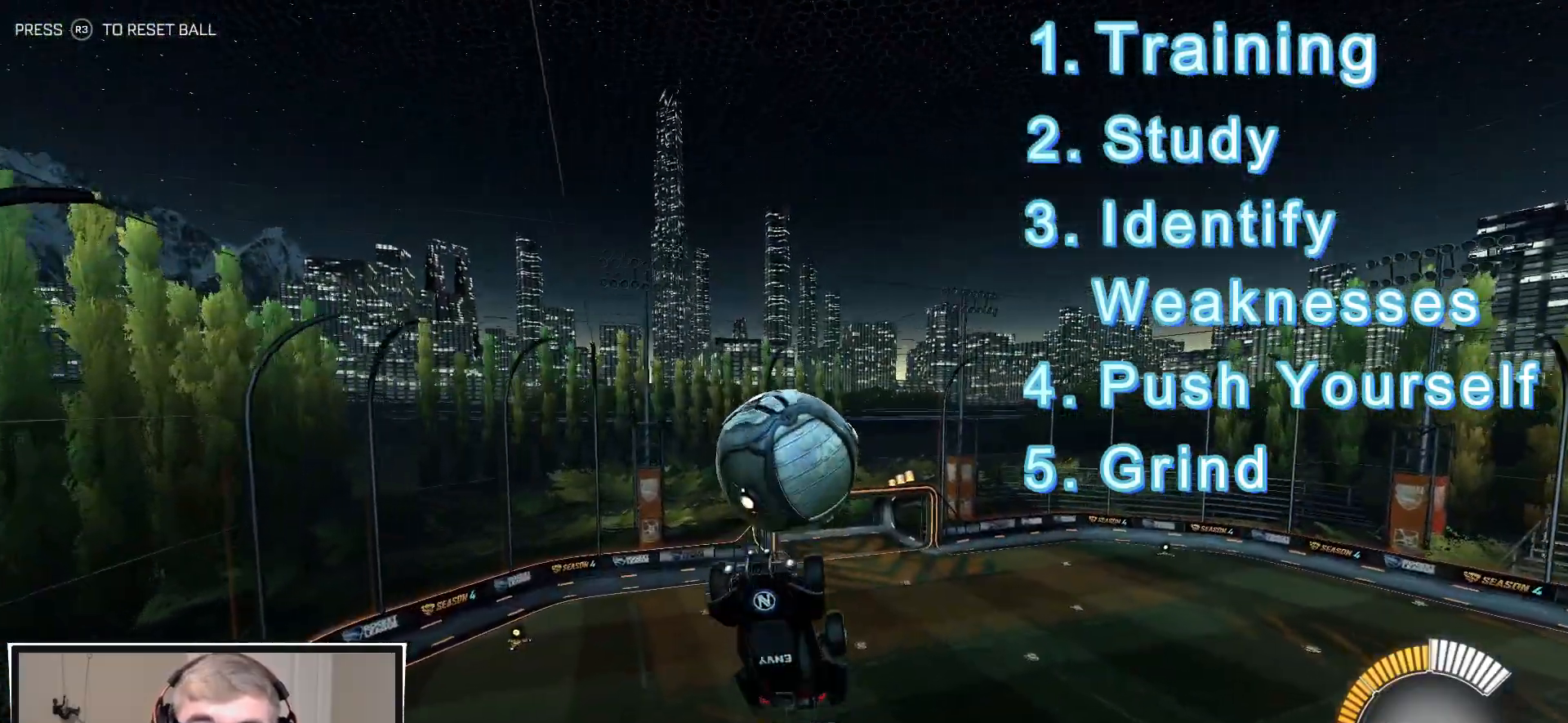
{"buttons": ["CROSS"], "left_stick": "down", "right_stick": "center", "events": [[17, "R1", "up"], [33, "R2", "up"], [317, "CROSS", "down"]]}
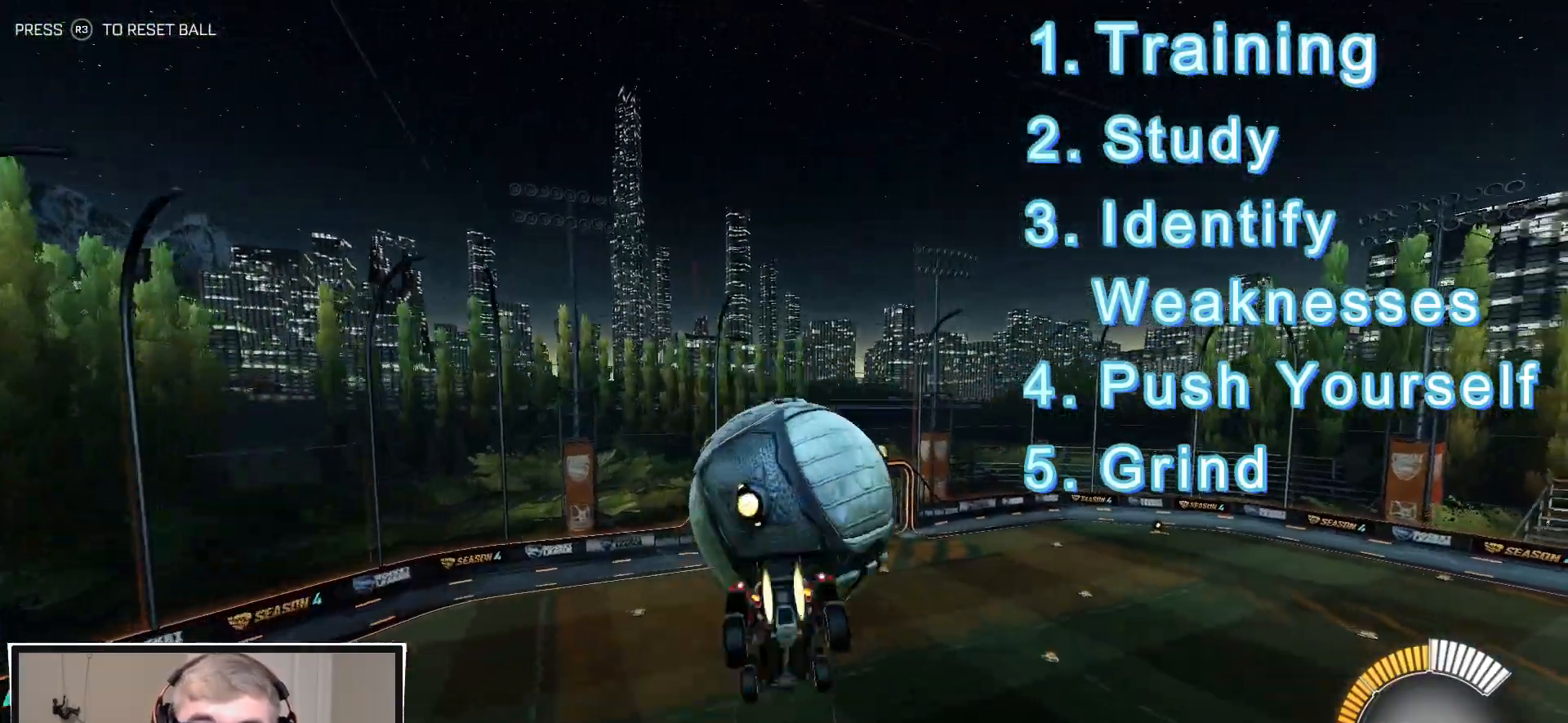
{"buttons": [], "left_stick": "up-left", "right_stick": "center", "events": [[17, "CROSS", "up"], [17, "R1", "down"], [67, "CIRCLE", "down"], [67, "left_stick", "up-right"], [267, "left_stick", "up"], [400, "left_stick", "up-left"], [467, "R1", "up"], [483, "CIRCLE", "up"]]}
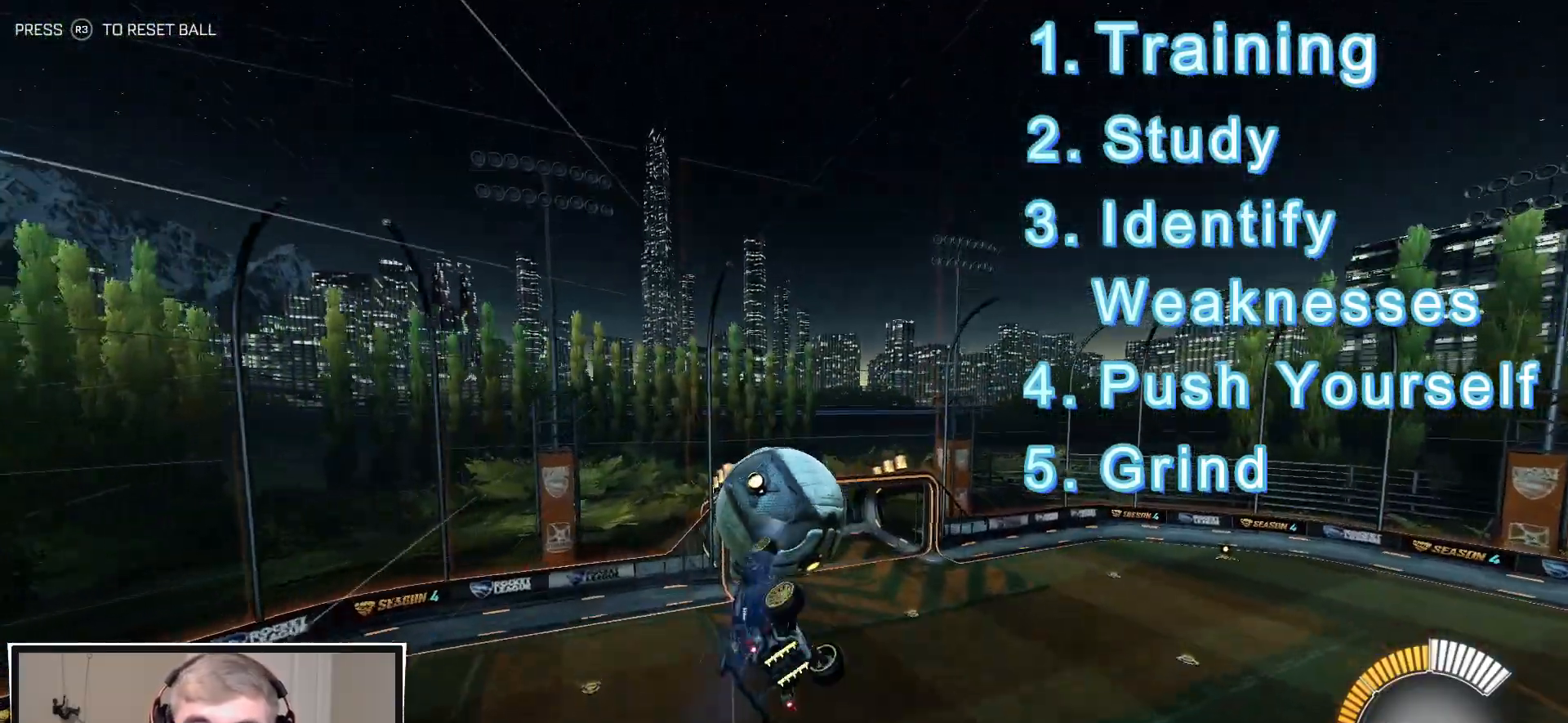
{"buttons": ["L1"], "left_stick": "up-left", "right_stick": "center", "events": [[133, "left_stick", "left"], [367, "L1", "down"], [400, "left_stick", "up-left"]]}
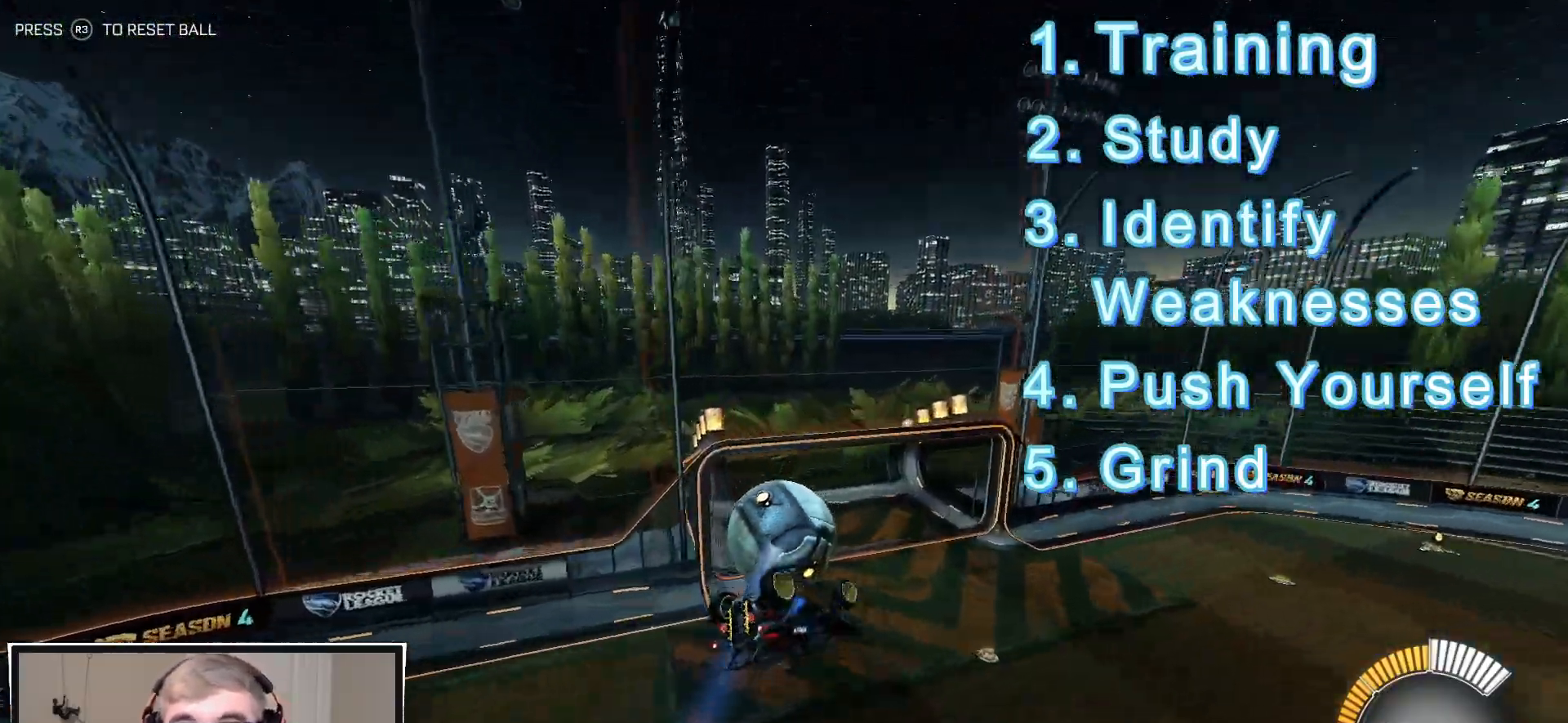
{"buttons": [], "left_stick": "center", "right_stick": "center", "events": [[233, "L1", "up"], [267, "left_stick", "down-left"], [300, "R1", "down"], [350, "left_stick", "center"], [433, "R1", "up"]]}
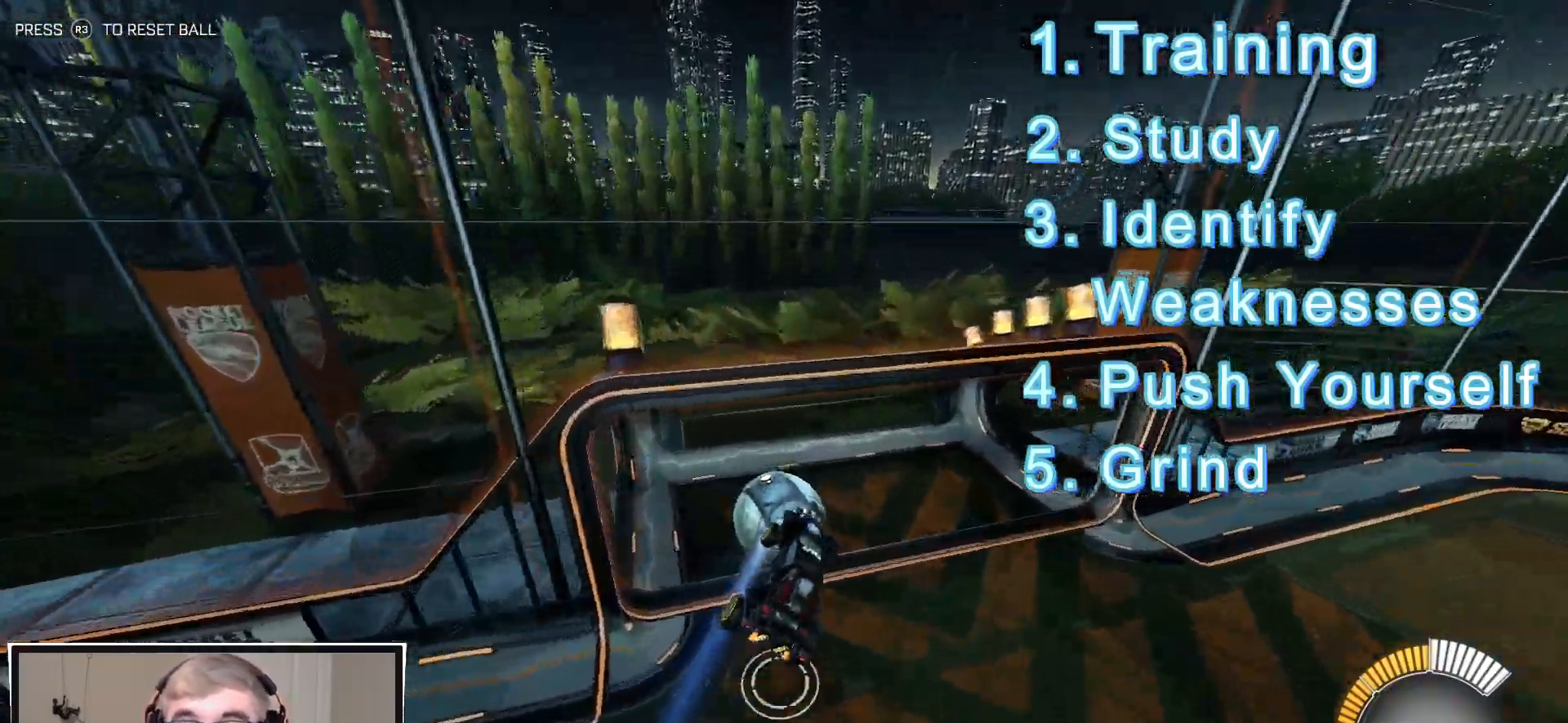
{"buttons": [], "left_stick": "center", "right_stick": "center", "events": [[333, "TRIANGLE", "down"], [417, "TRIANGLE", "up"]]}
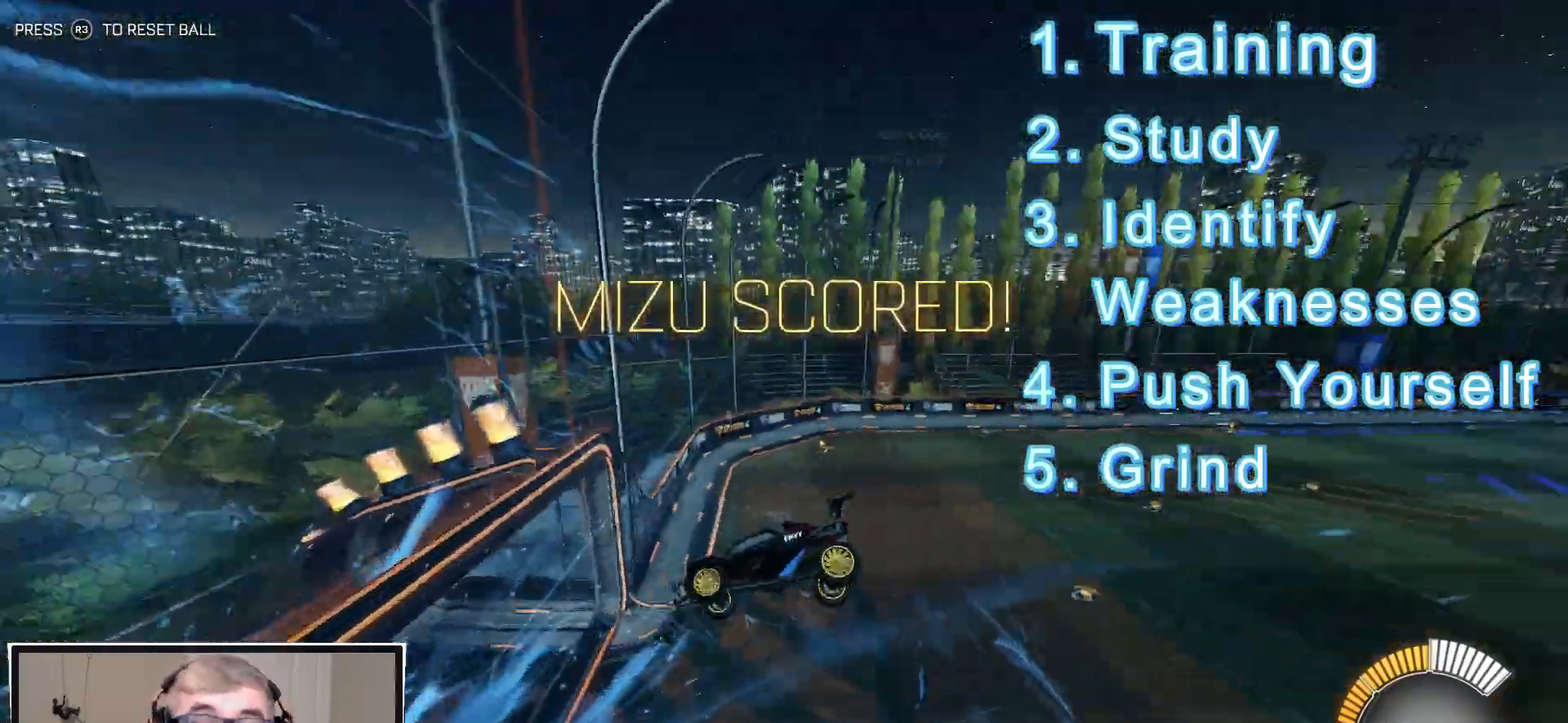
{"buttons": ["L1"], "left_stick": "up", "right_stick": "center", "events": [[217, "L1", "down"], [250, "left_stick", "up"]]}
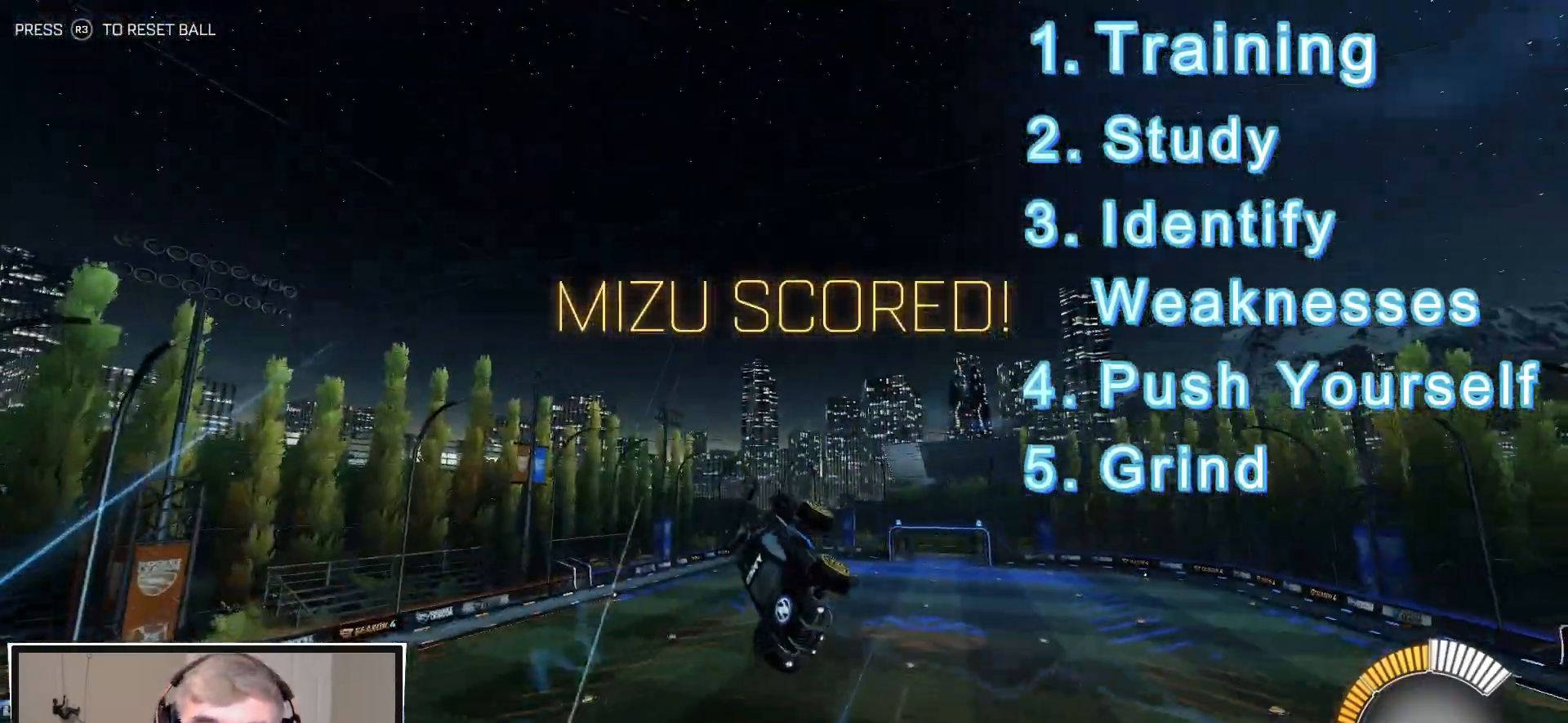
{"buttons": ["L1"], "left_stick": "right", "right_stick": "center", "events": [[233, "left_stick", "center"], [367, "left_stick", "down-right"], [450, "left_stick", "right"]]}
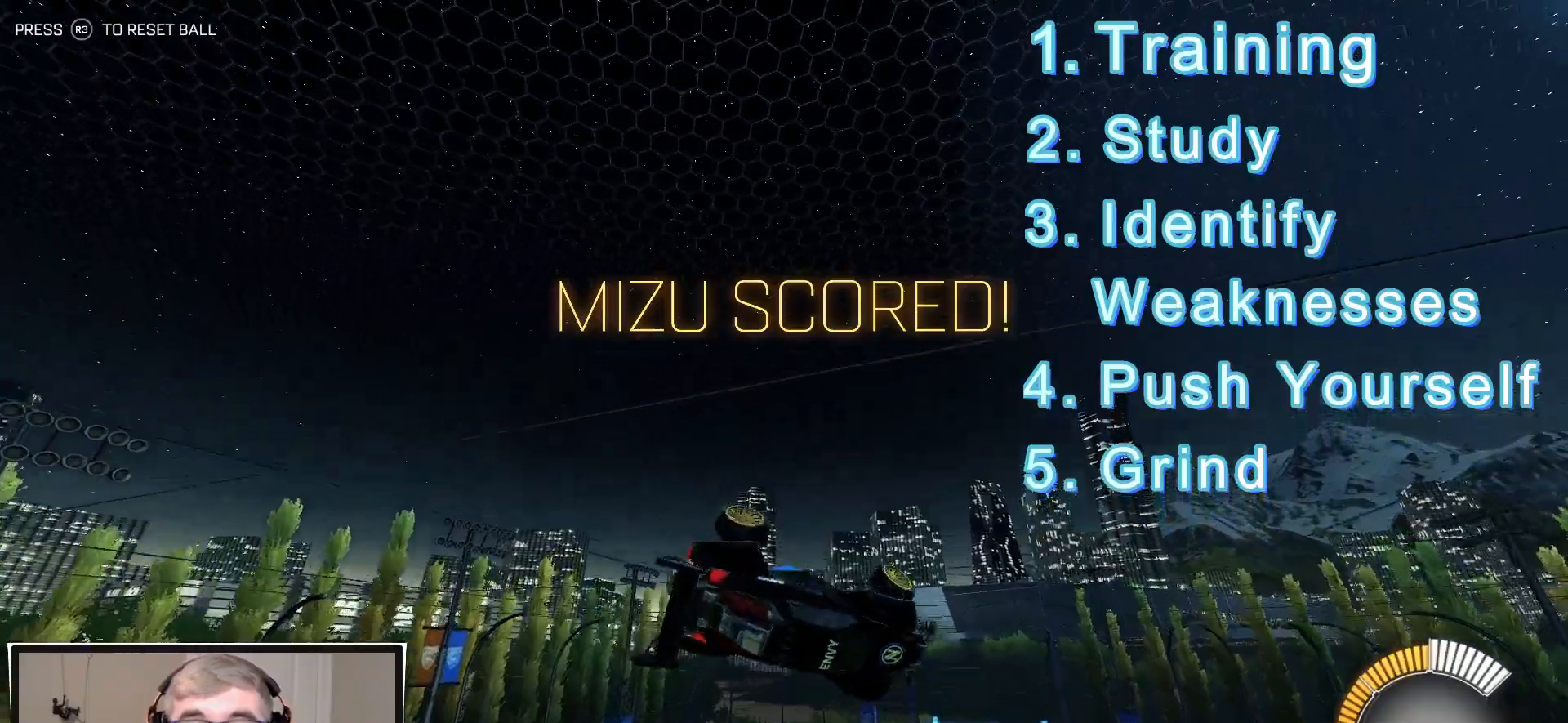
{"buttons": ["L1"], "left_stick": "left", "right_stick": "center", "events": [[50, "left_stick", "center"], [267, "left_stick", "left"], [300, "CROSS", "down"], [367, "CROSS", "up"]]}
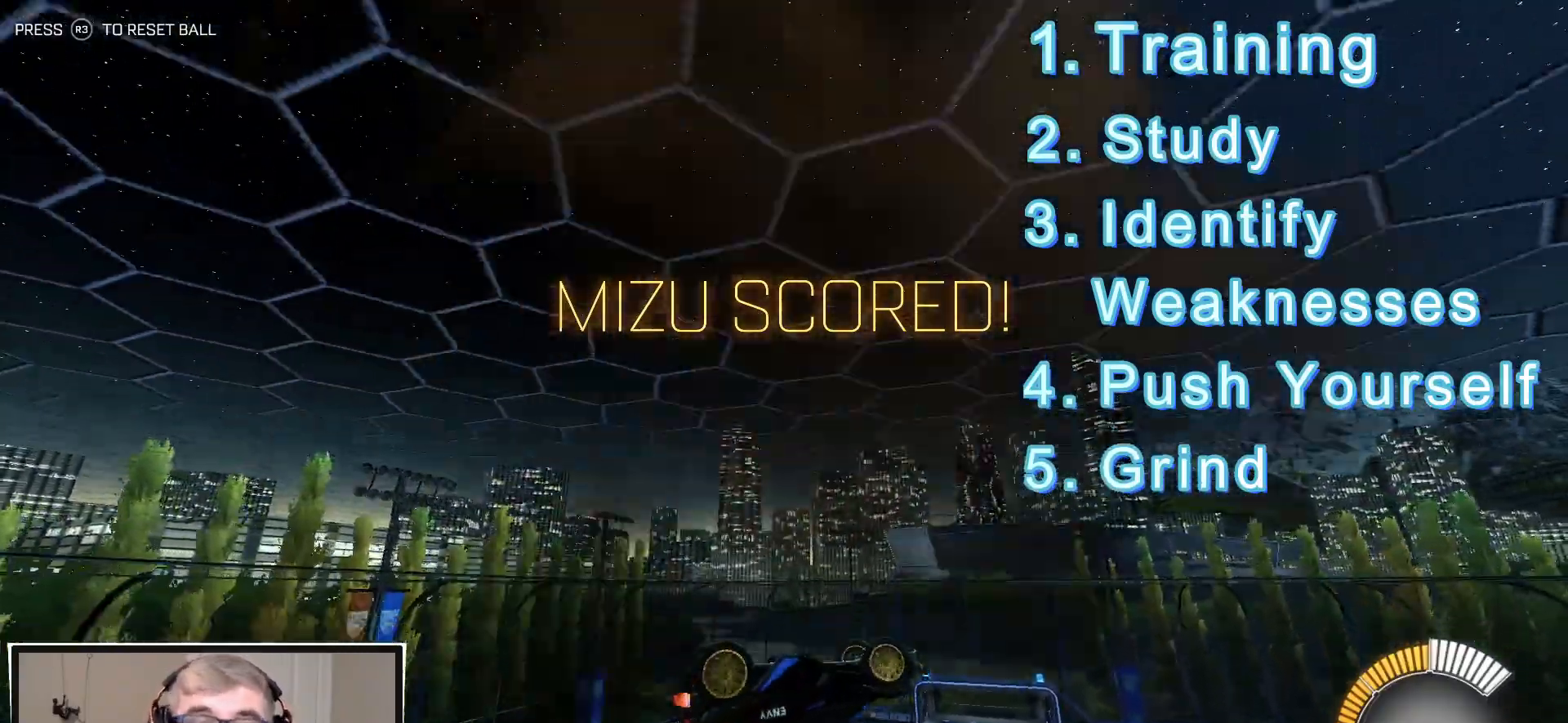
{"buttons": ["CROSS", "L1", "R1", "L3"], "left_stick": "down", "right_stick": "center", "events": [[133, "R1", "down"], [317, "CROSS", "down"], [400, "L3", "down"], [433, "left_stick", "down"]]}
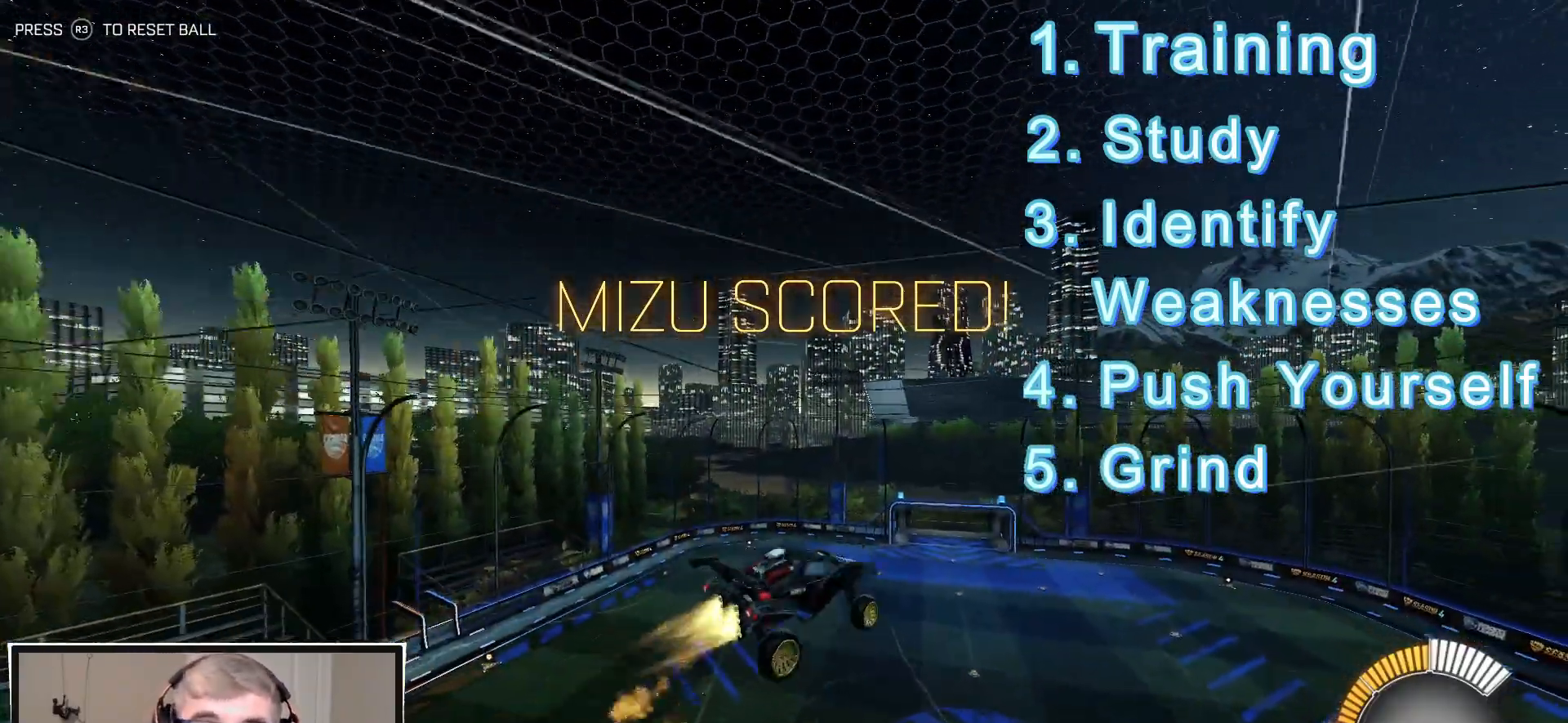
{"buttons": ["L1", "L3"], "left_stick": "down-left", "right_stick": "center", "events": [[17, "CROSS", "up"], [117, "R1", "up"], [333, "left_stick", "down-left"]]}
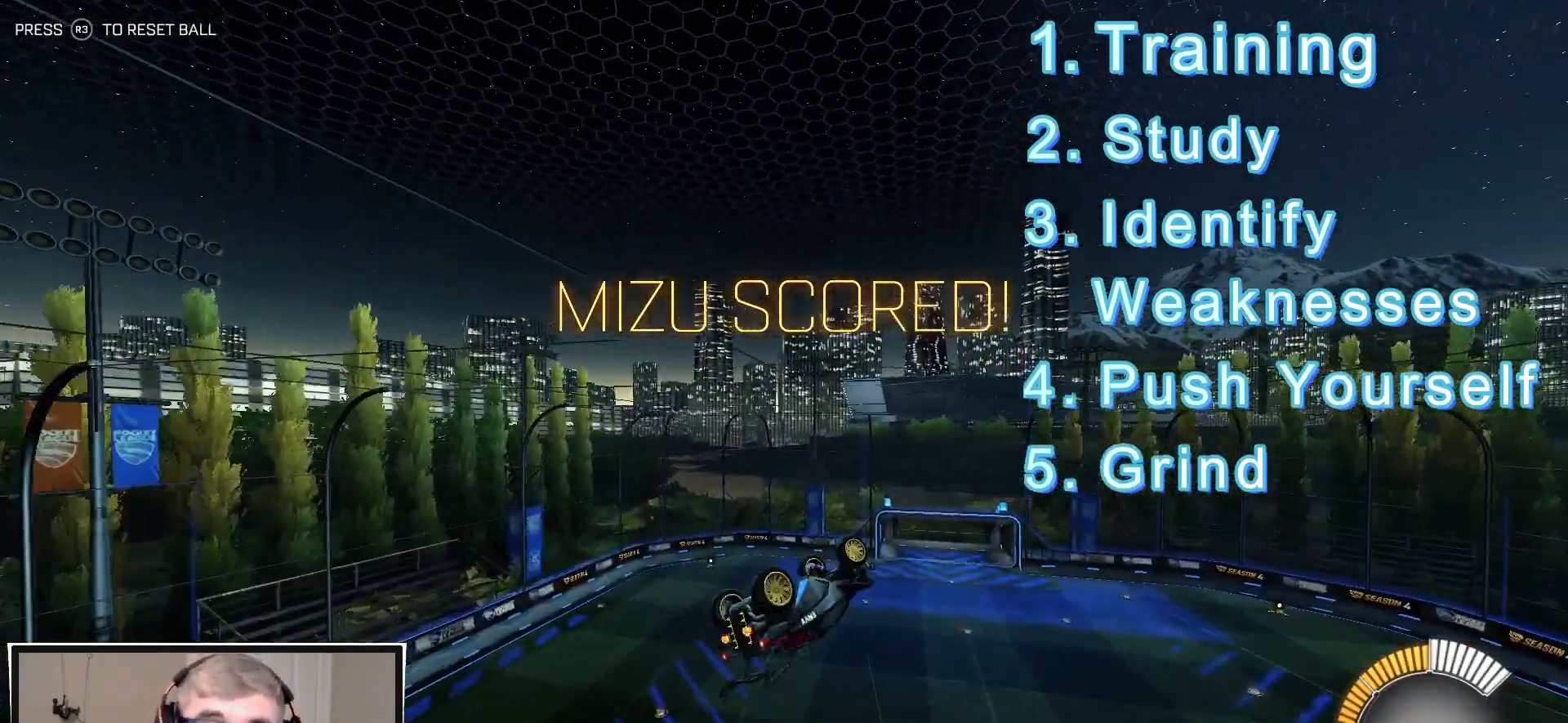
{"buttons": [], "left_stick": "center", "right_stick": "center", "events": [[83, "L3", "up"], [117, "left_stick", "left"], [317, "L1", "up"], [400, "left_stick", "center"]]}
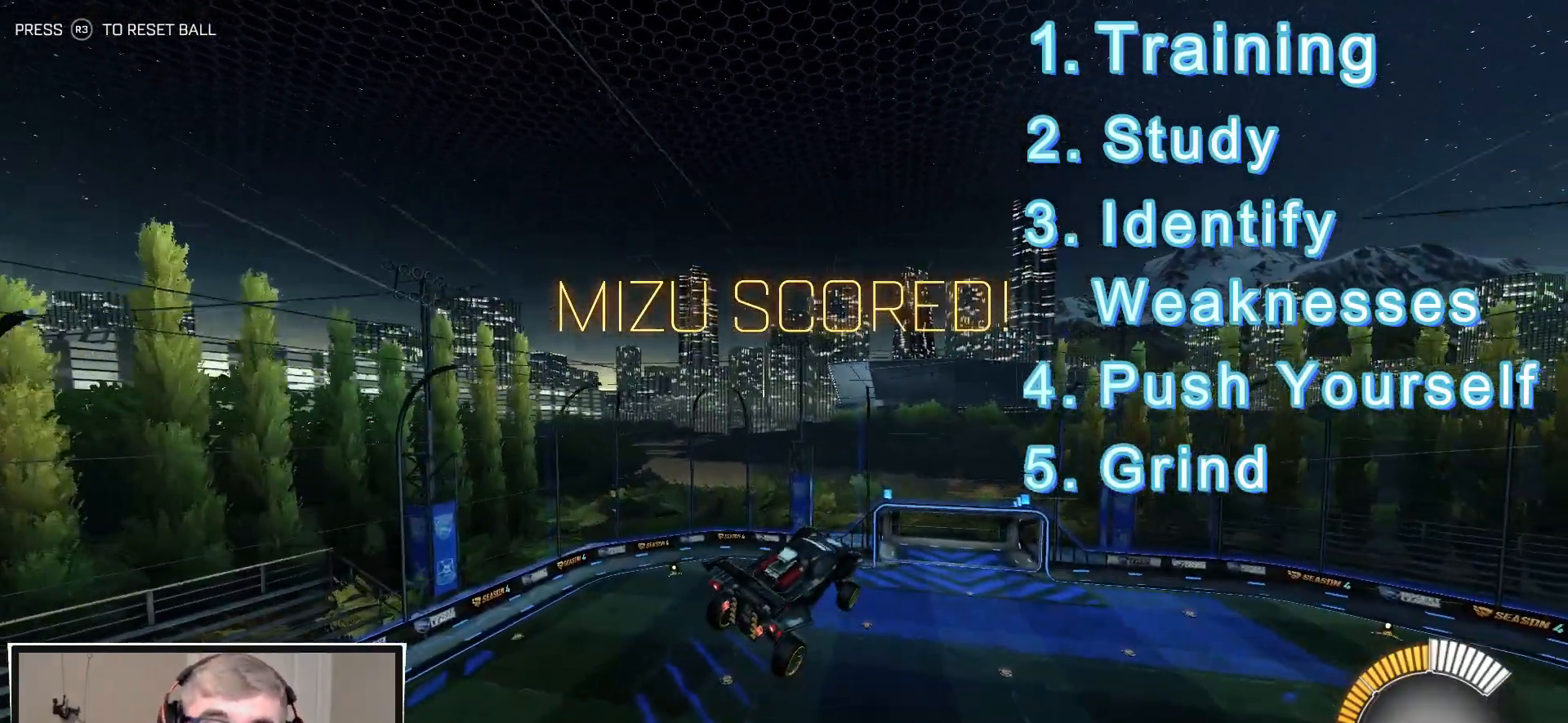
{"buttons": [], "left_stick": "center", "right_stick": "center", "events": []}
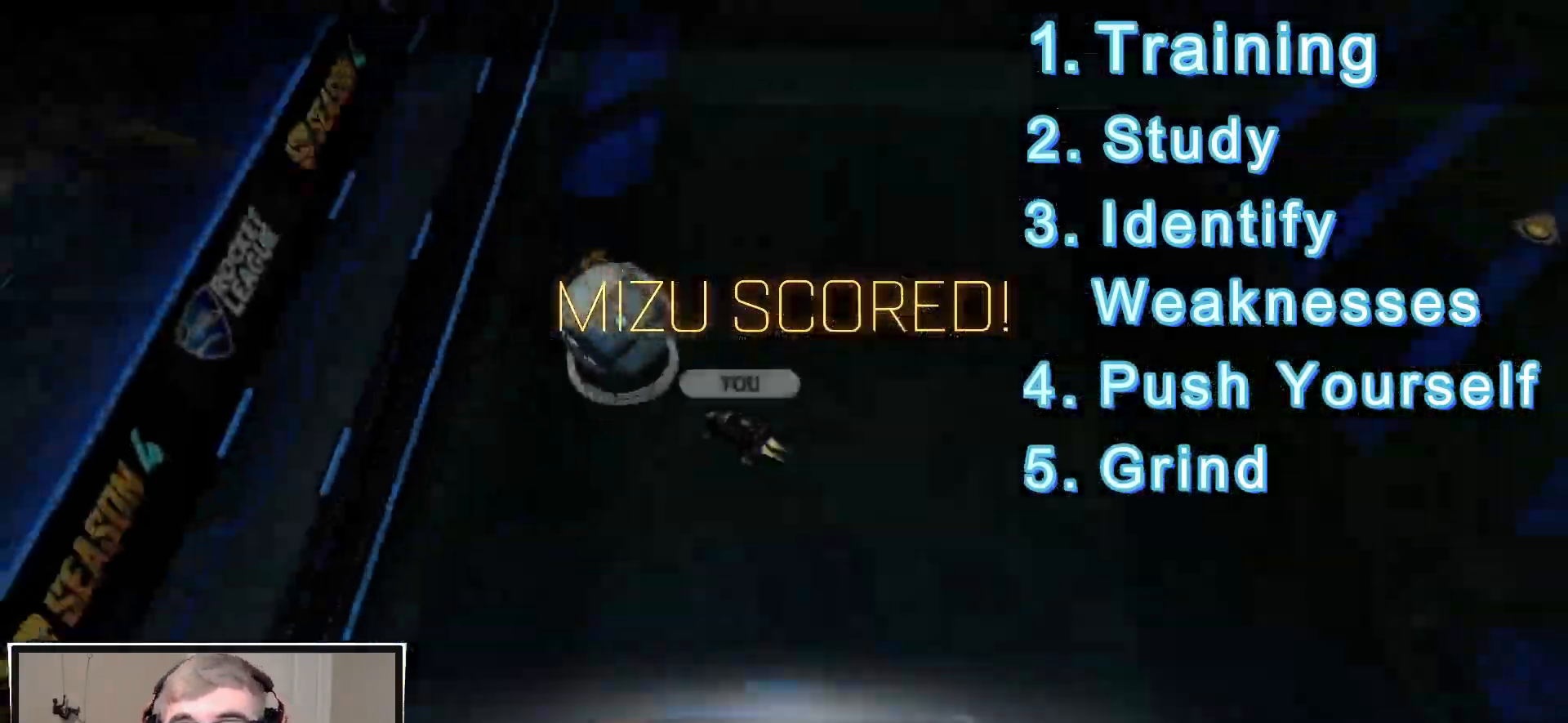
{"buttons": [], "left_stick": "center", "right_stick": "up-left", "events": [[450, "right_stick", "up-left"]]}
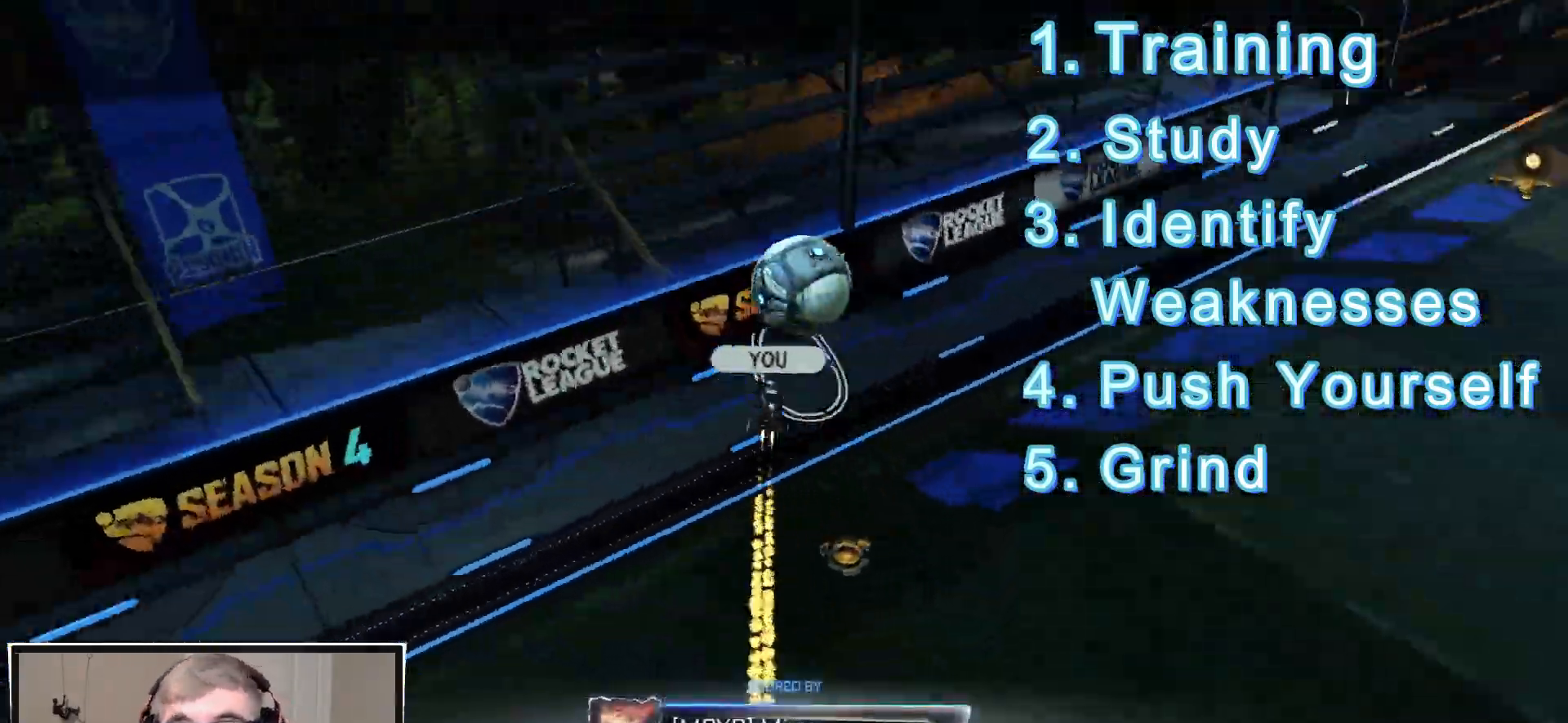
{"buttons": [], "left_stick": "center", "right_stick": "center", "events": [[267, "right_stick", "center"]]}
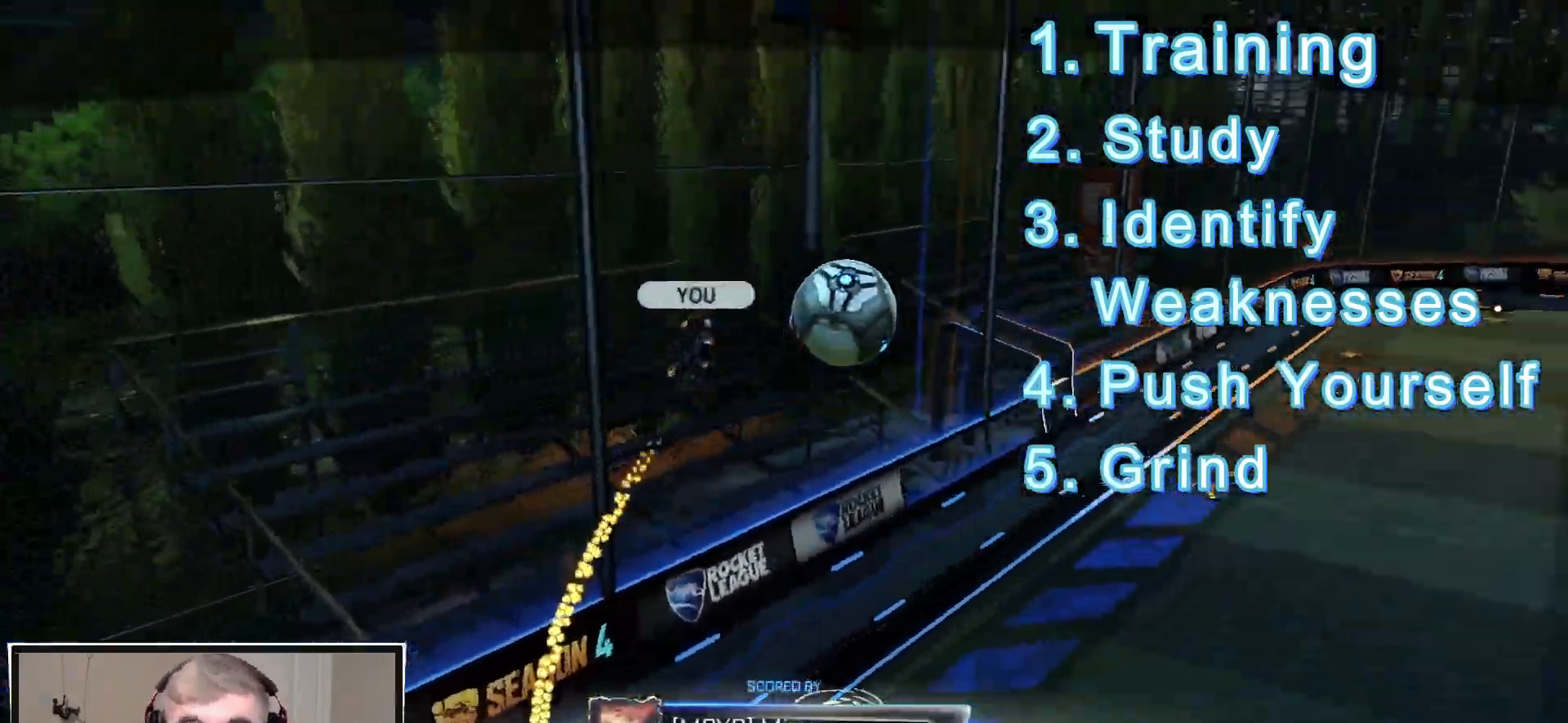
{"buttons": [], "left_stick": "center", "right_stick": "center", "events": []}
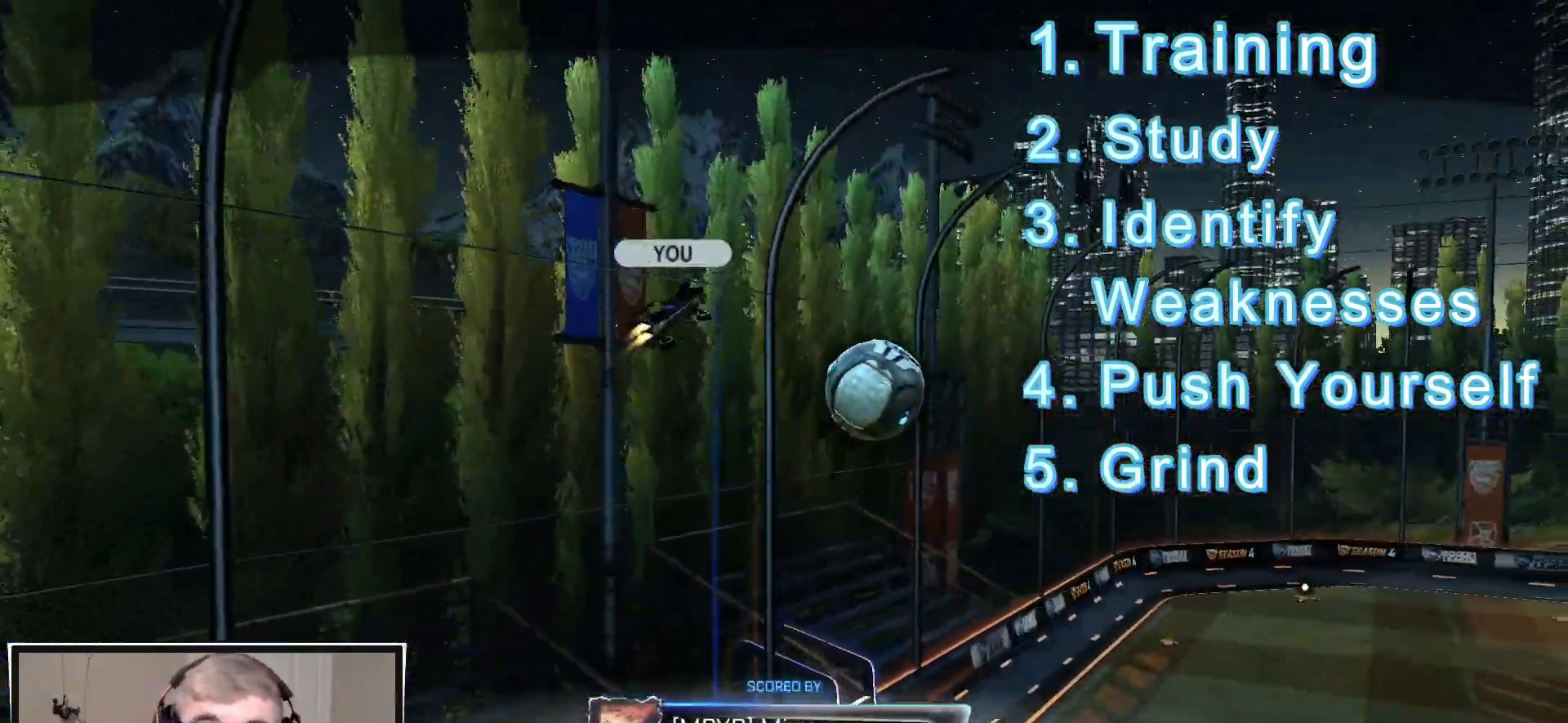
{"buttons": [], "left_stick": "center", "right_stick": "center", "events": [[133, "R1", "down"], [350, "R1", "up"]]}
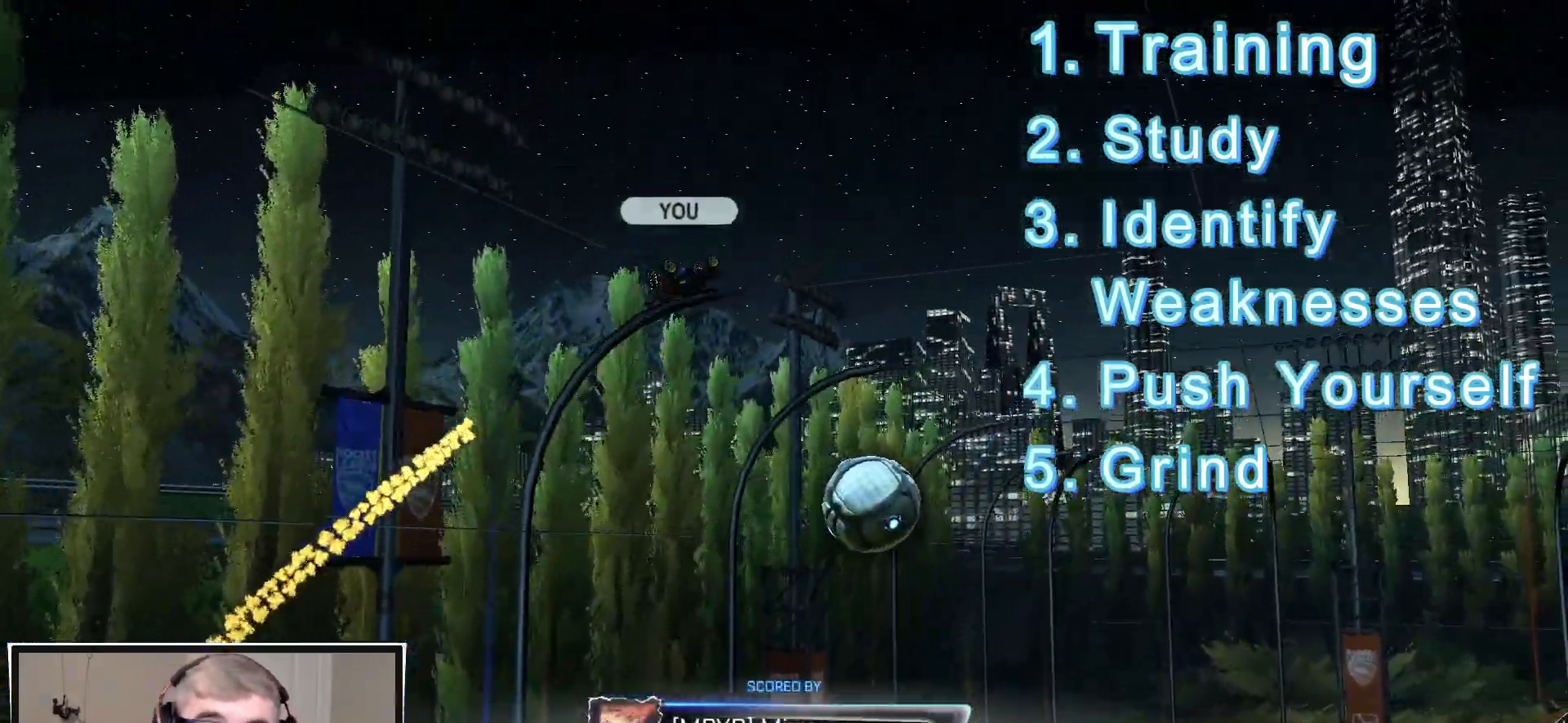
{"buttons": [], "left_stick": "center", "right_stick": "center", "events": []}
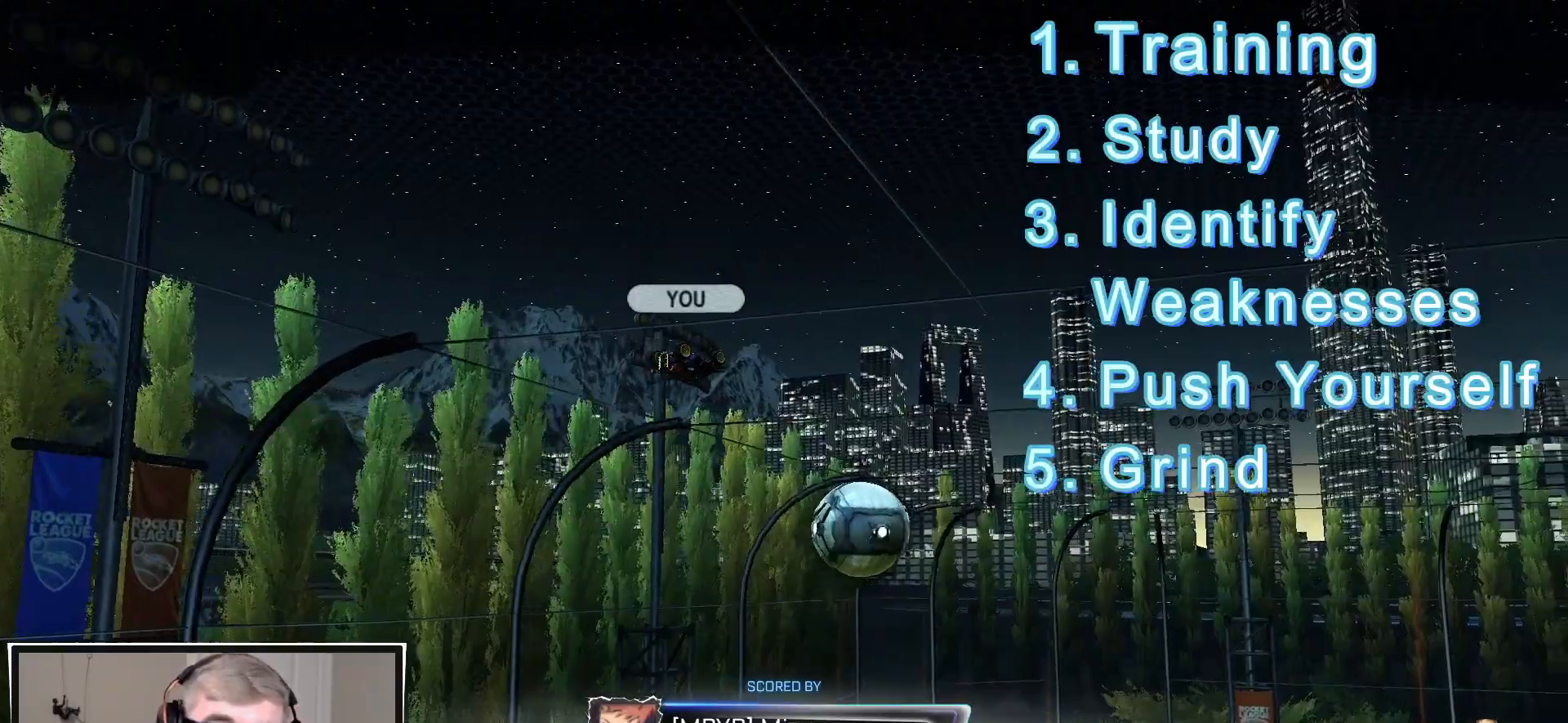
{"buttons": [], "left_stick": "center", "right_stick": "center", "events": []}
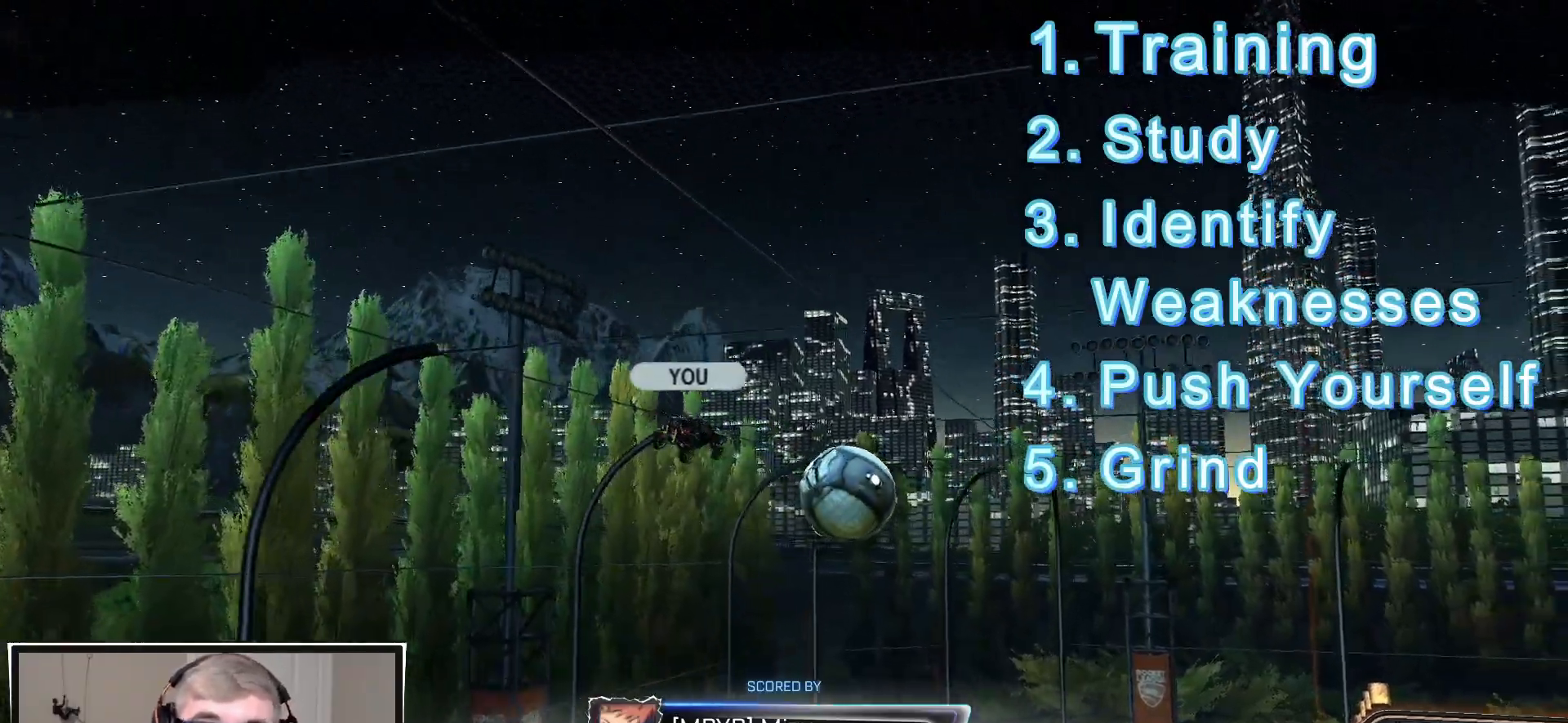
{"buttons": [], "left_stick": "center", "right_stick": "center", "events": []}
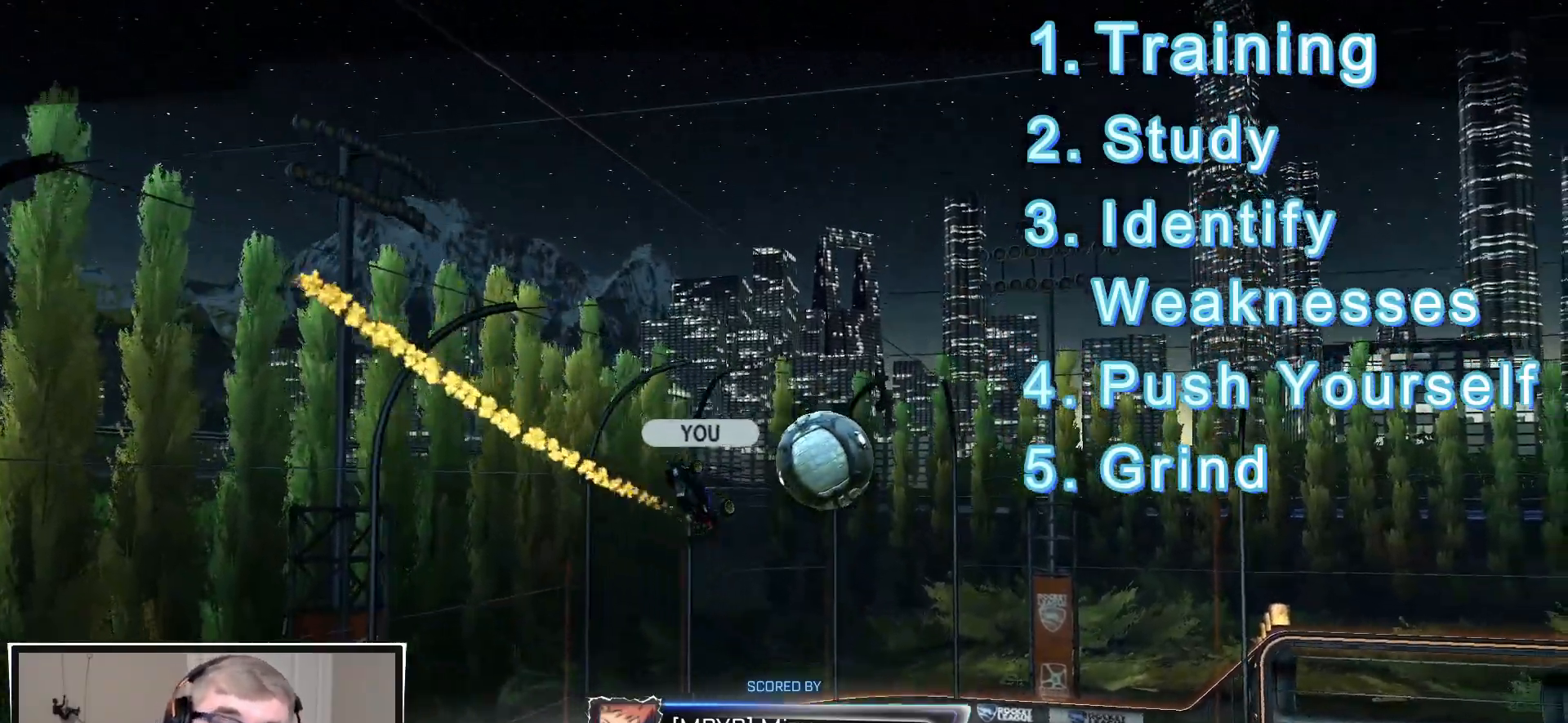
{"buttons": [], "left_stick": "center", "right_stick": "center", "events": []}
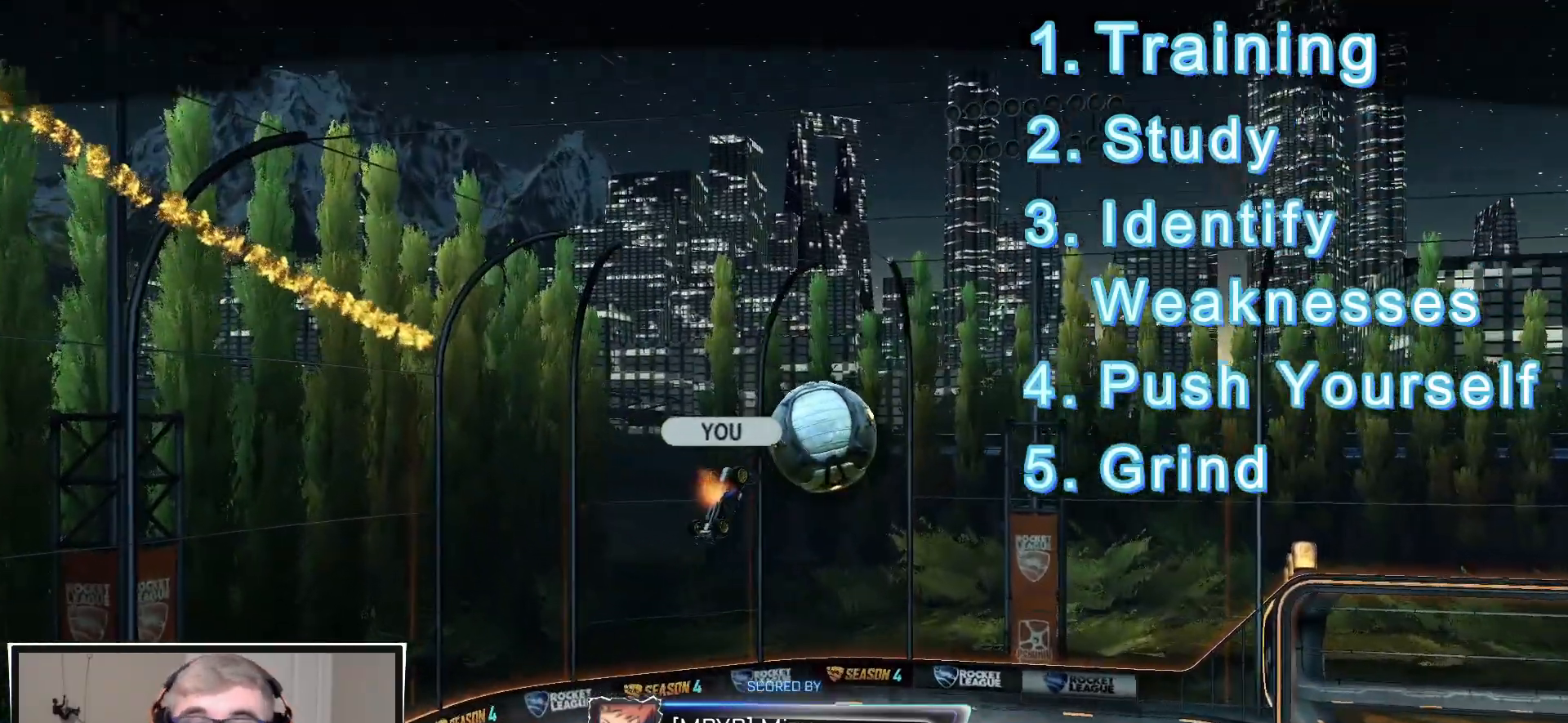
{"buttons": ["R1"], "left_stick": "center", "right_stick": "center", "events": [[433, "R1", "down"]]}
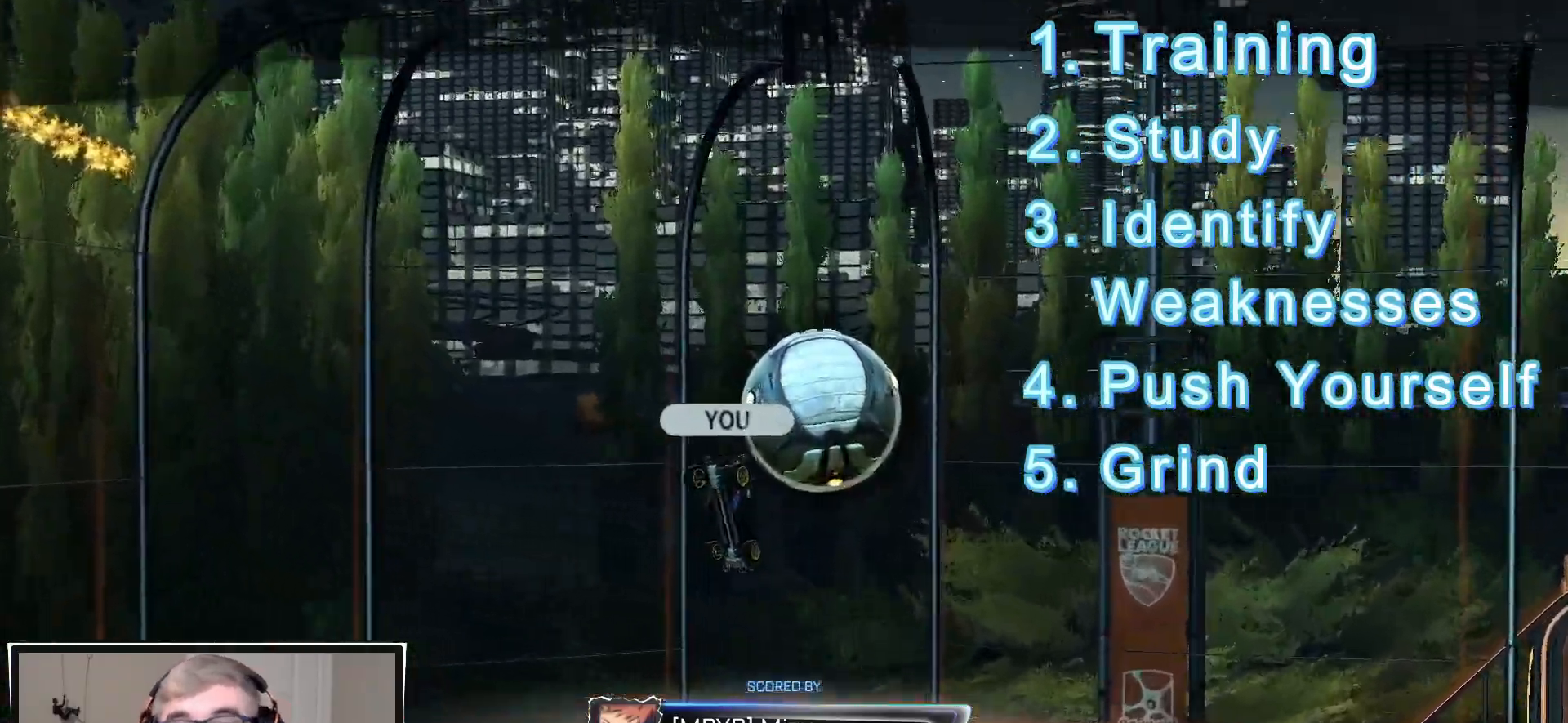
{"buttons": ["R1"], "left_stick": "center", "right_stick": "center", "events": []}
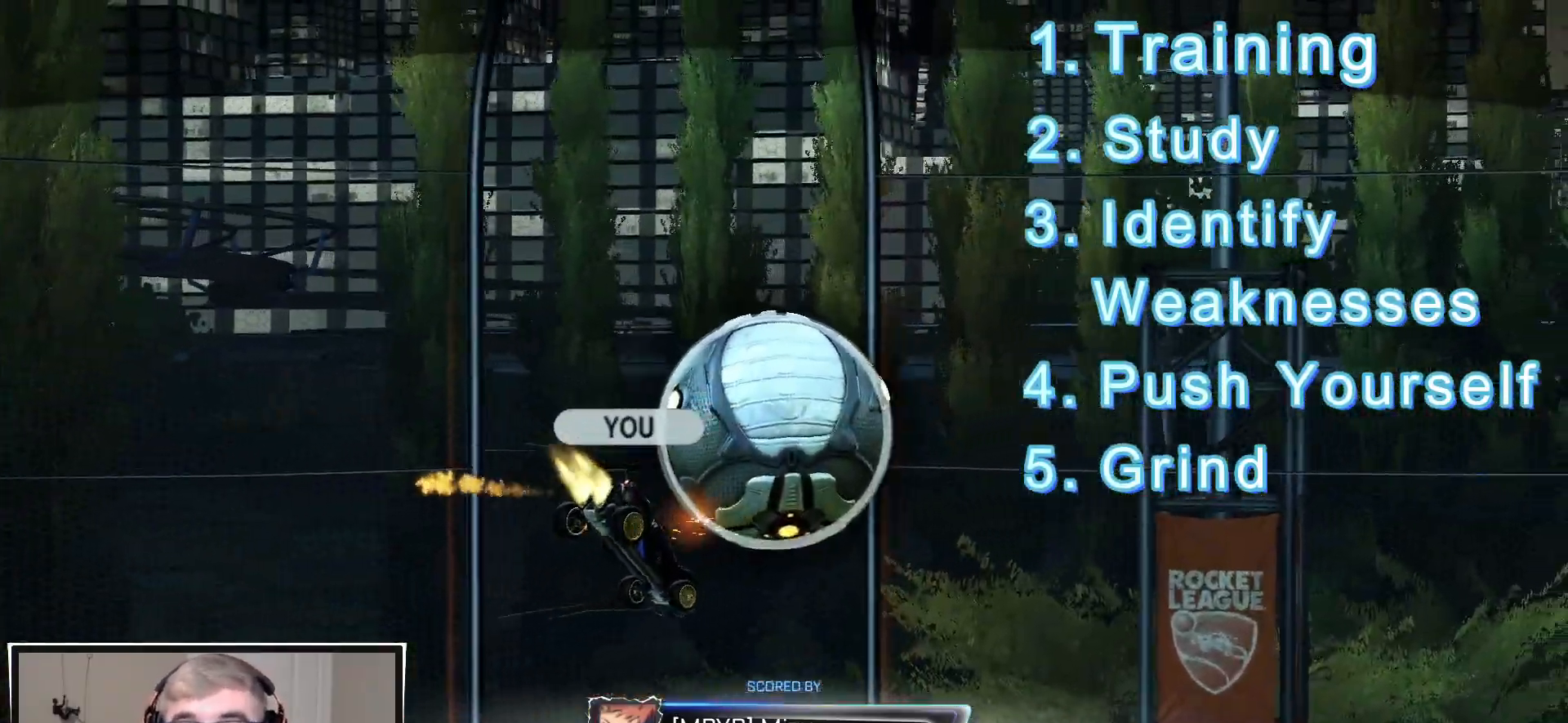
{"buttons": ["R1"], "left_stick": "center", "right_stick": "center", "events": []}
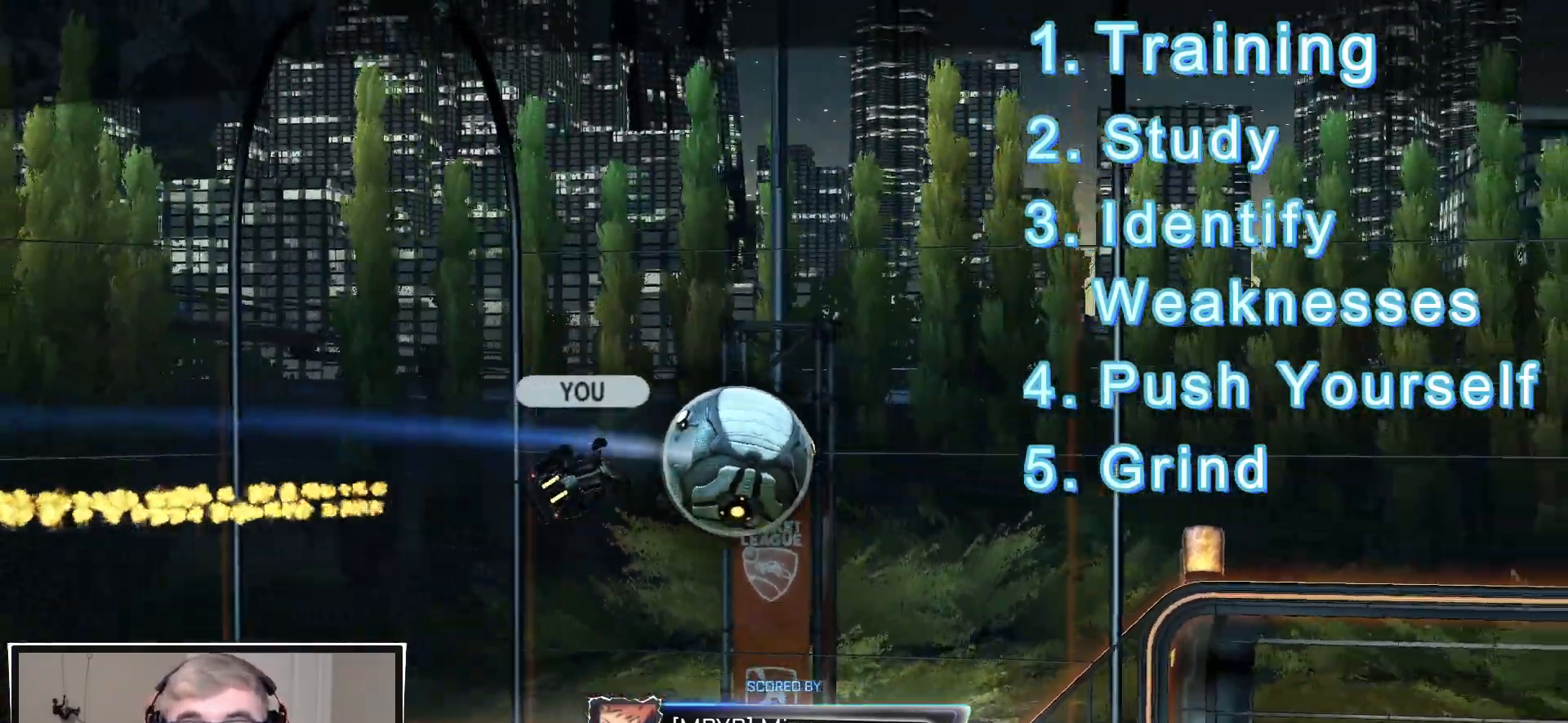
{"buttons": ["R1"], "left_stick": "center", "right_stick": "center", "events": []}
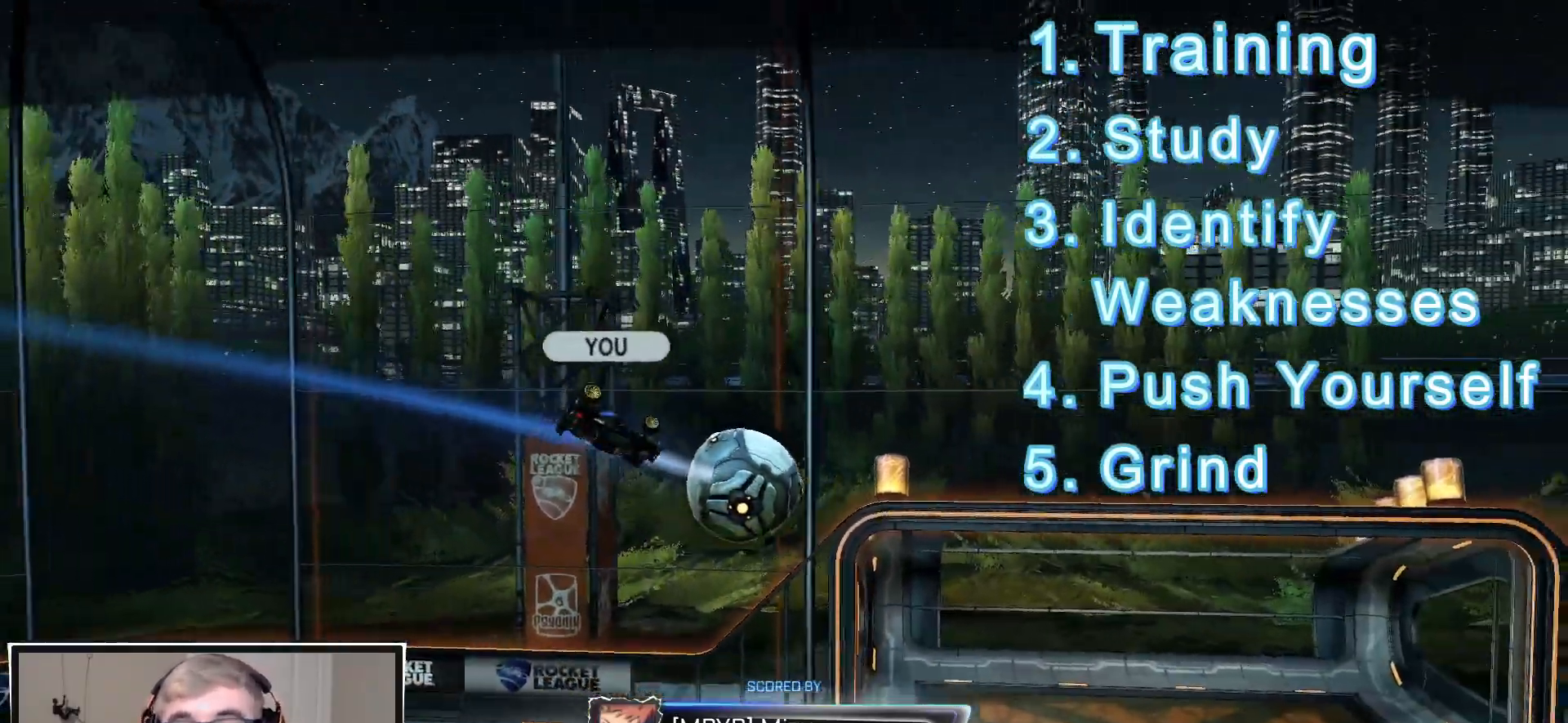
{"buttons": ["R1"], "left_stick": "center", "right_stick": "center", "events": []}
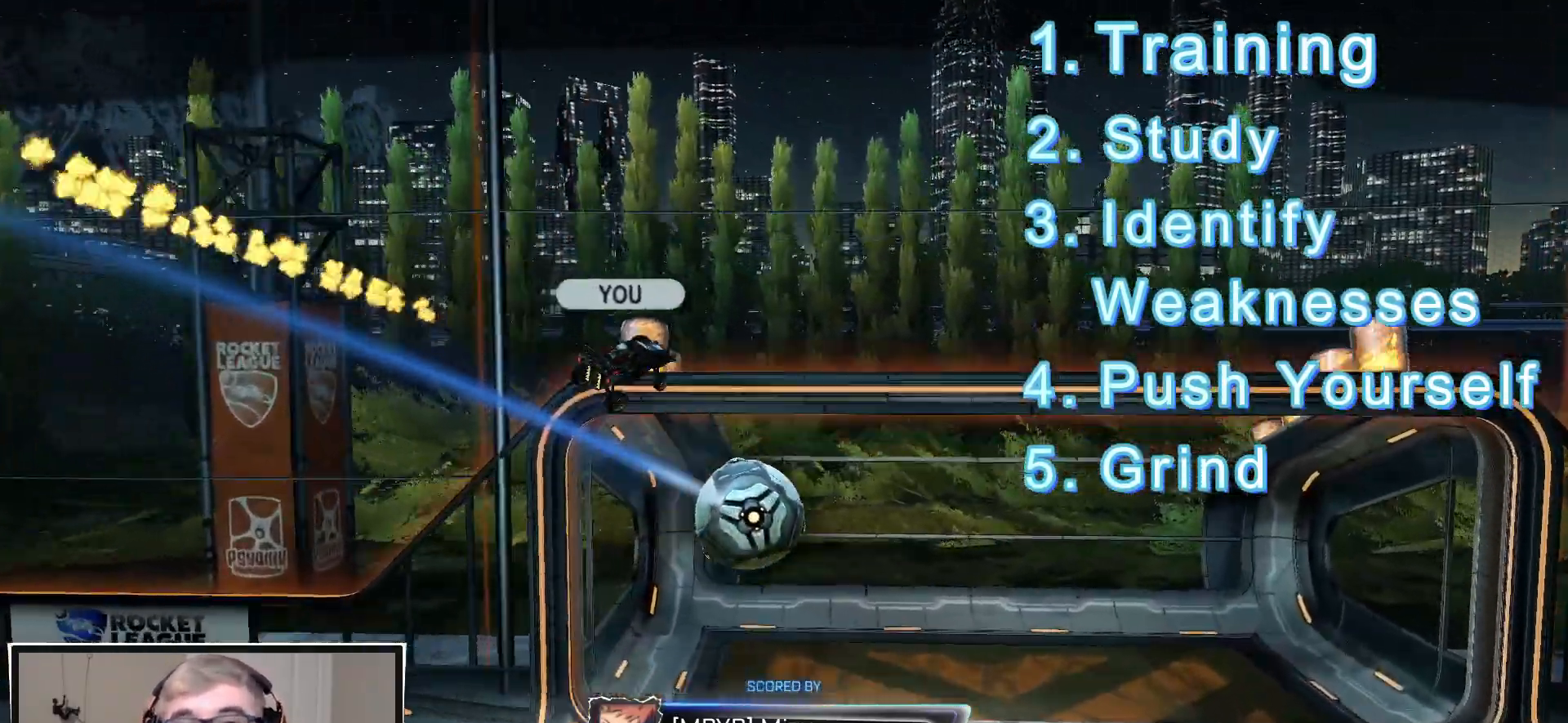
{"buttons": ["CROSS", "R1"], "left_stick": "center", "right_stick": "center", "events": [[117, "SELECT", "down"], [300, "SELECT", "up"], [500, "CROSS", "down"]]}
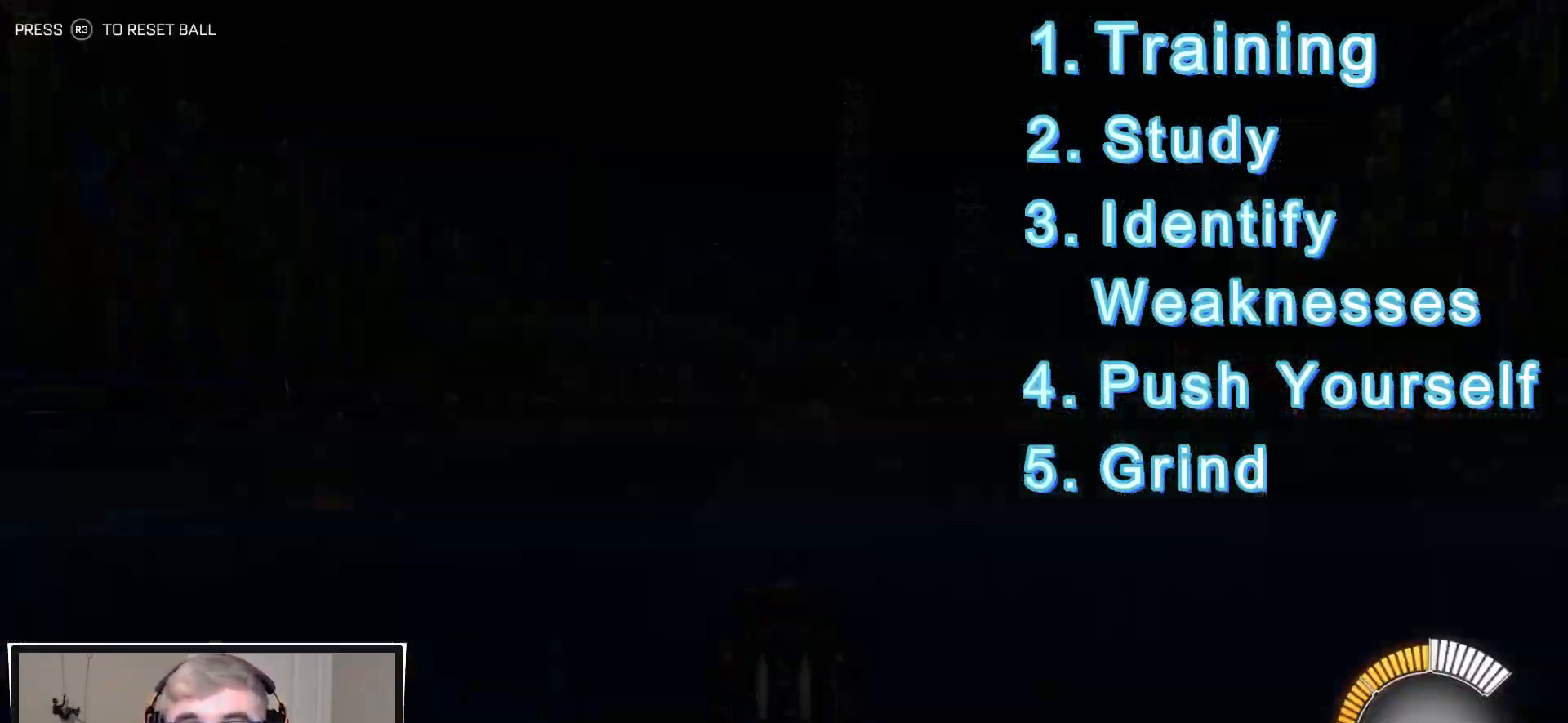
{"buttons": ["R1"], "left_stick": "up", "right_stick": "center", "events": [[50, "CROSS", "up"], [400, "CROSS", "down"], [450, "left_stick", "up"], [467, "CROSS", "up"]]}
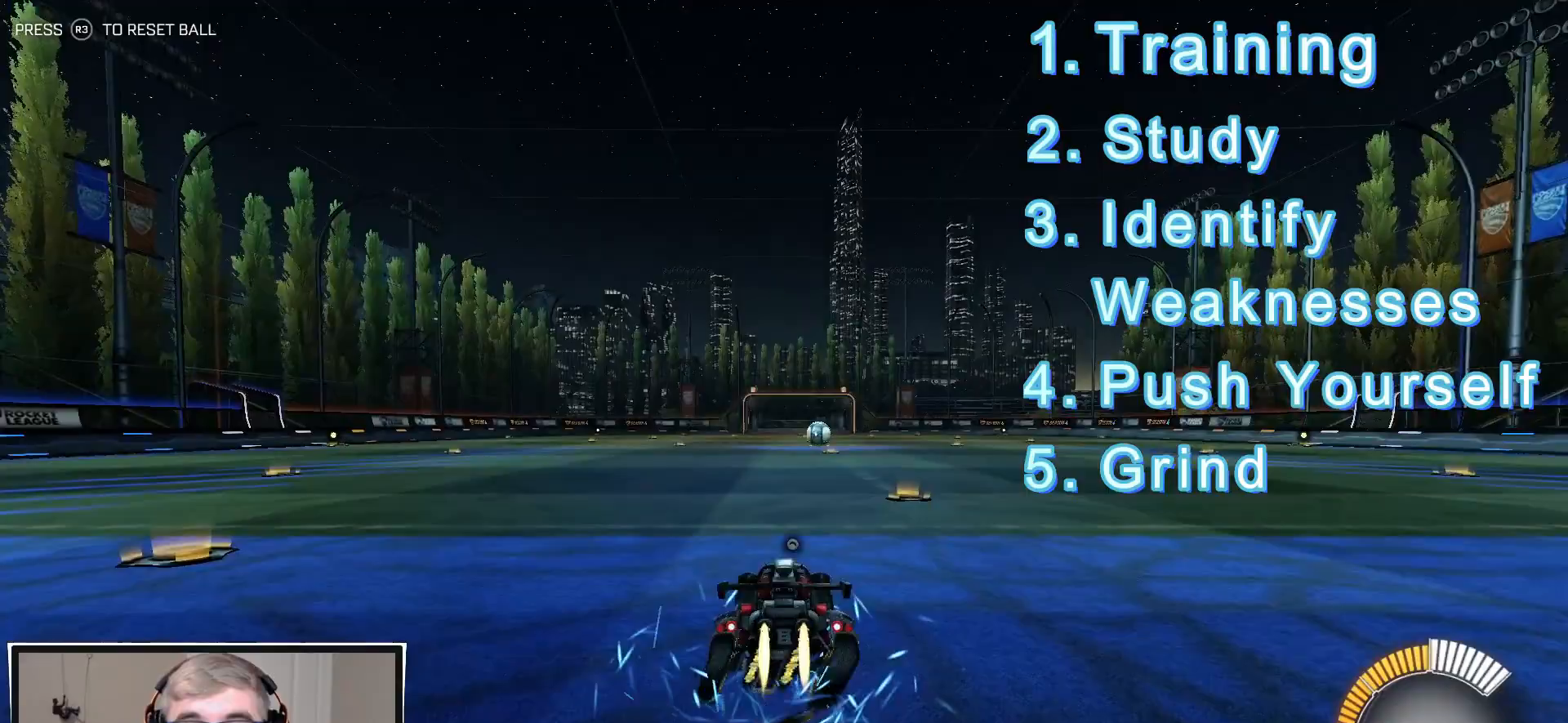
{"buttons": ["L1", "R1"], "left_stick": "center", "right_stick": "center", "events": [[167, "left_stick", "center"], [250, "left_stick", "down-left"], [283, "L1", "down"], [483, "left_stick", "center"]]}
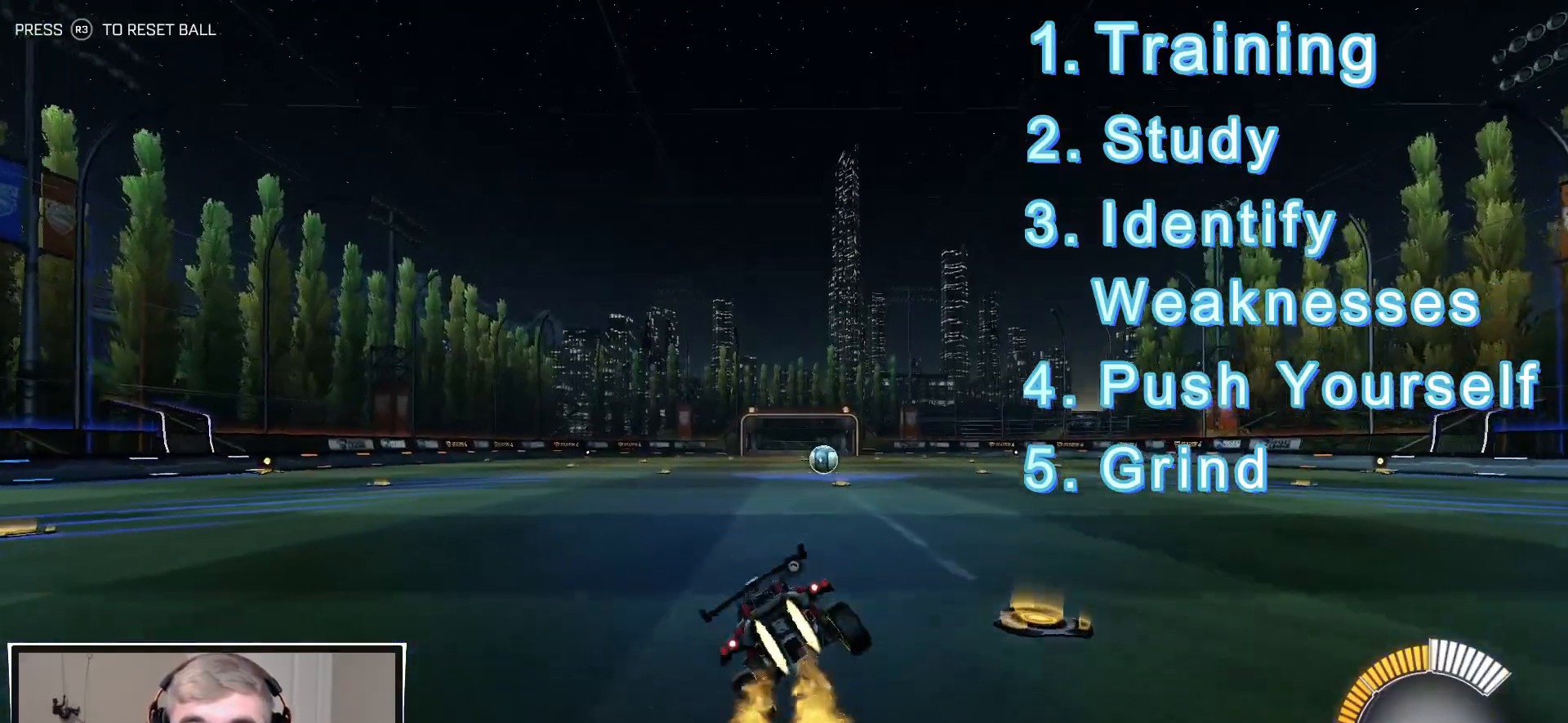
{"buttons": ["L1", "R1"], "left_stick": "up", "right_stick": "center", "events": [[67, "left_stick", "up-right"], [183, "CROSS", "down"], [250, "CROSS", "up"], [267, "left_stick", "center"], [300, "CROSS", "down"], [417, "CROSS", "up"], [417, "left_stick", "up"]]}